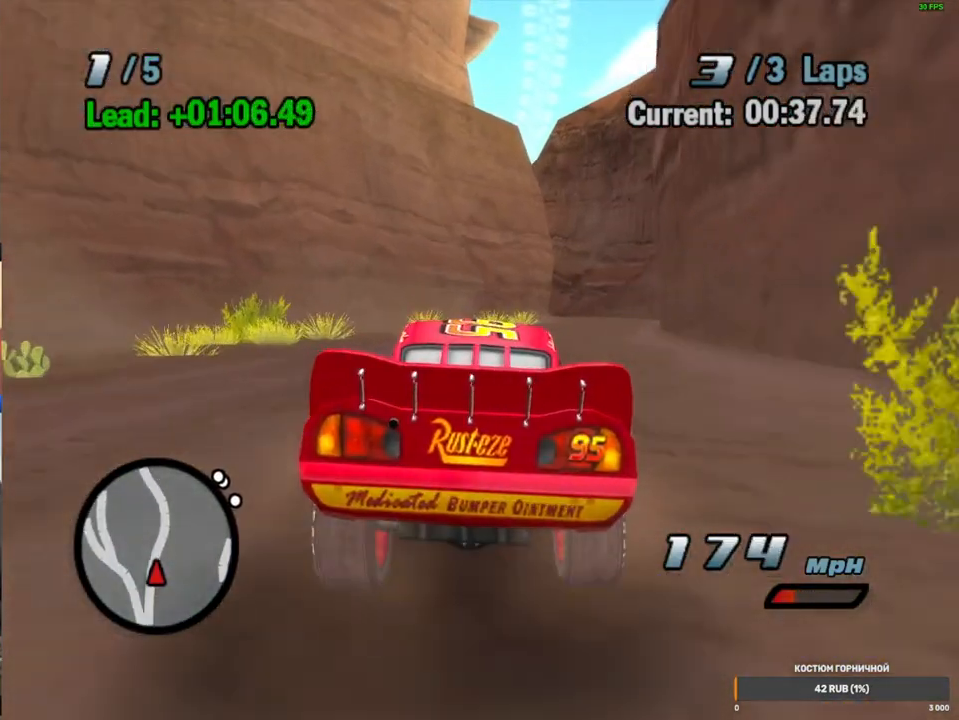
Gameplay with a controller (Xbox layout); each line is a JSON object with the inputs held at the frame after it (dt_ms = milliseconds from this image to that frame). "events" lists button and stick changes between this image and that frame as [ms after this image, input, new state], when the widget could be followed in between. Not read: L1 L3 R3.
{"dt_ms": 500, "buttons": ["A"], "left_stick": "right", "right_stick": "center", "events": [[17, "R1", "down"], [117, "R1", "up"], [133, "left_stick", "center"], [200, "left_stick", "right"]]}
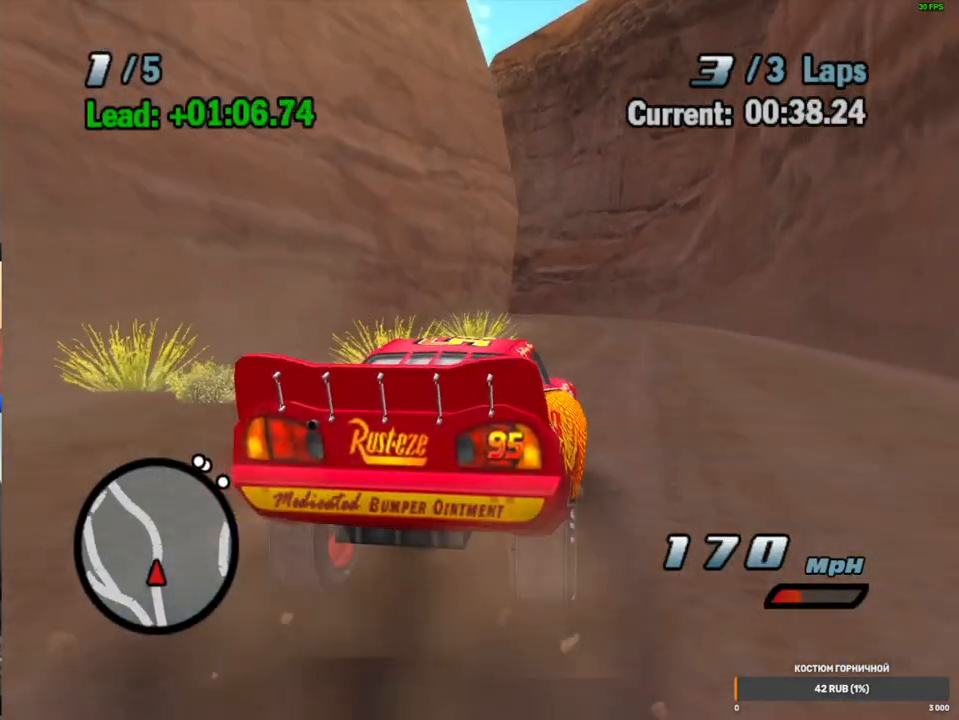
{"dt_ms": 500, "buttons": ["A"], "left_stick": "left", "right_stick": "center", "events": [[50, "left_stick", "center"], [283, "left_stick", "up-right"], [400, "left_stick", "left"]]}
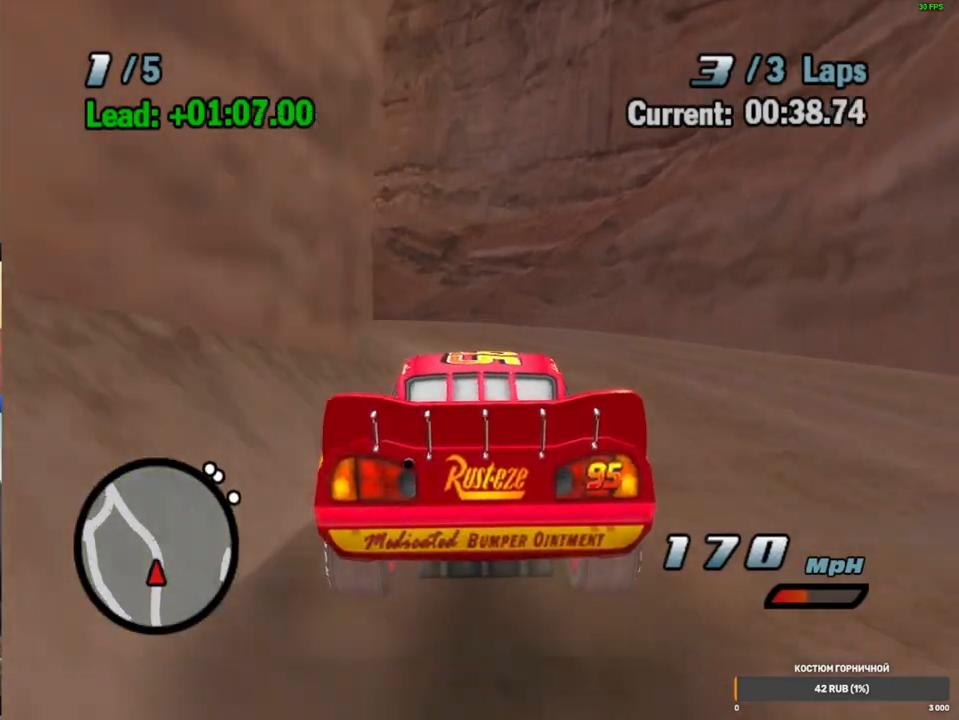
{"dt_ms": 500, "buttons": ["A"], "left_stick": "left", "right_stick": "center", "events": [[317, "left_stick", "center"], [400, "left_stick", "left"]]}
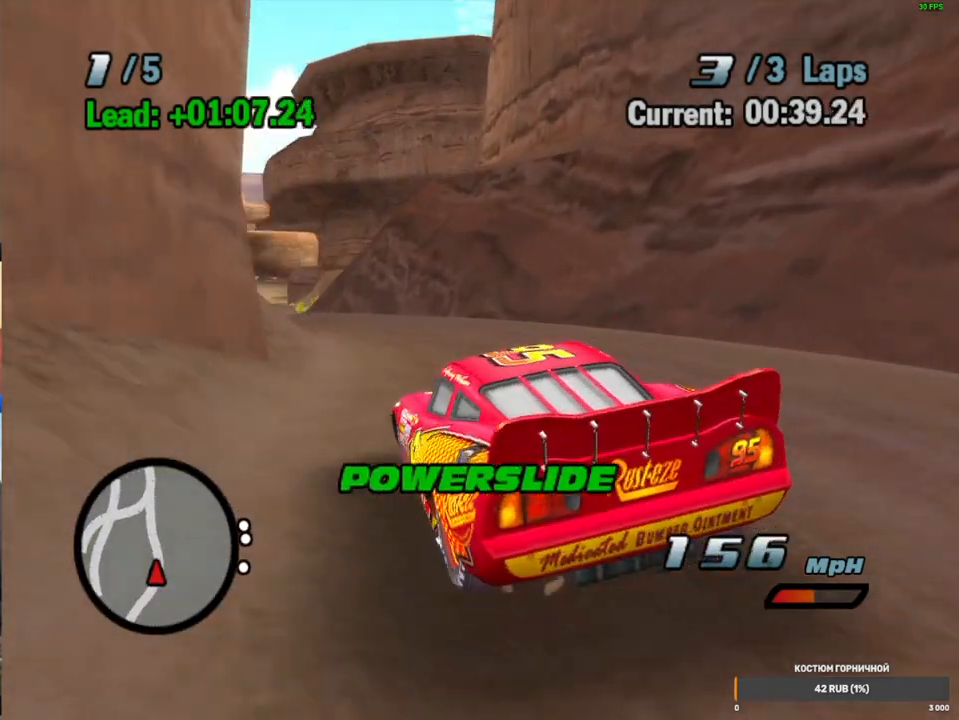
{"dt_ms": 500, "buttons": ["A", "R1"], "left_stick": "down-left", "right_stick": "center", "events": [[133, "left_stick", "center"], [300, "R1", "down"], [367, "left_stick", "down-left"]]}
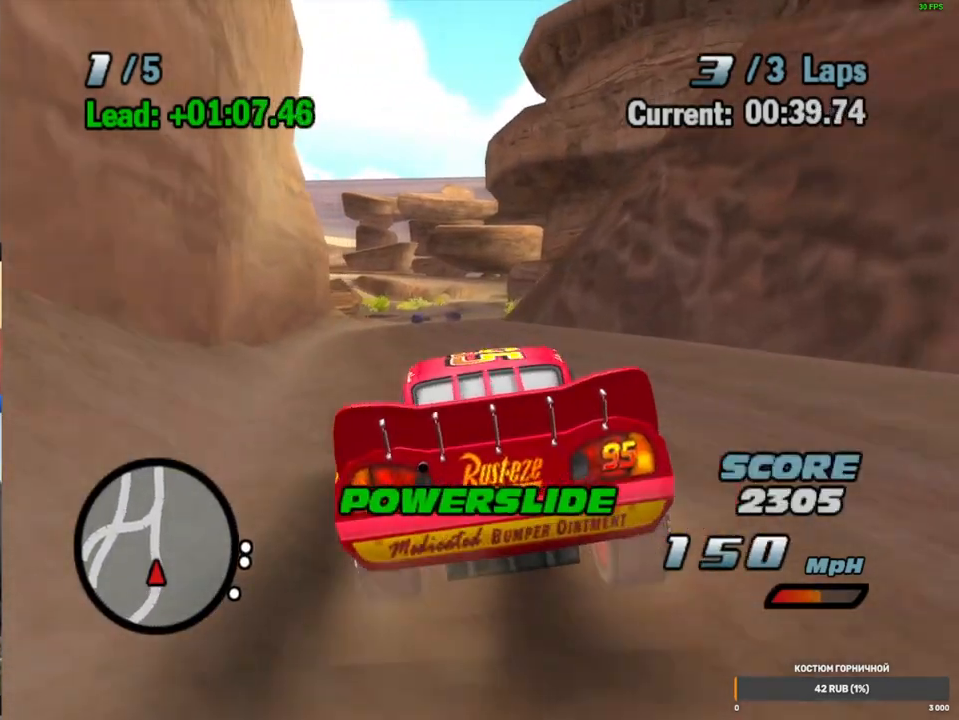
{"dt_ms": 500, "buttons": ["A", "R1"], "left_stick": "right", "right_stick": "center", "events": [[83, "left_stick", "center"], [350, "R1", "up"], [400, "left_stick", "right"], [467, "R1", "down"]]}
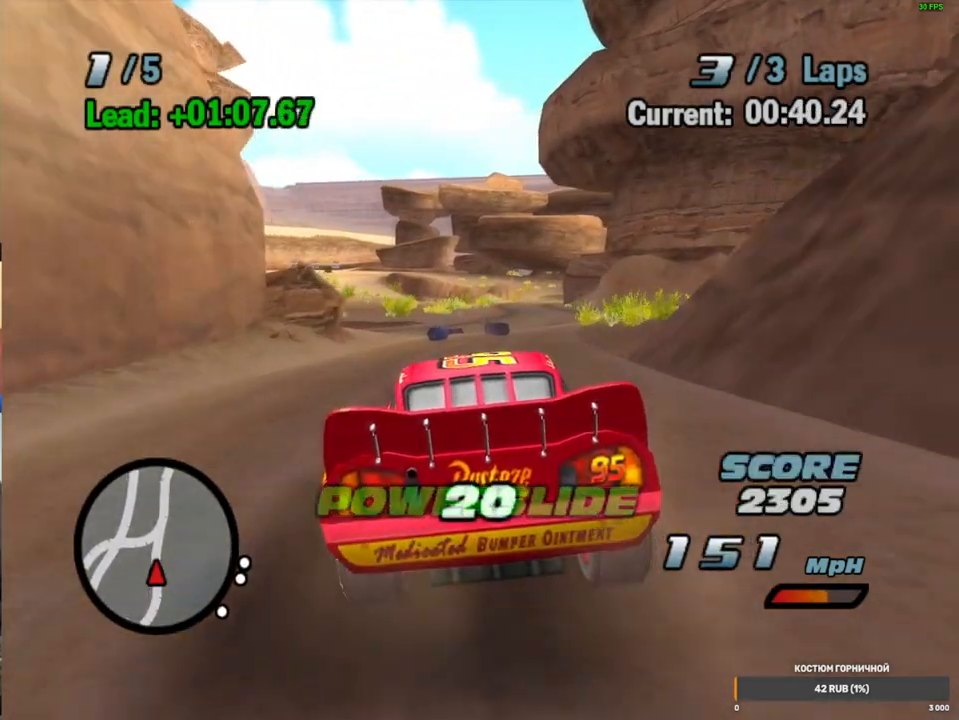
{"dt_ms": 500, "buttons": ["A", "R2"], "left_stick": "center", "right_stick": "center", "events": [[283, "left_stick", "center"], [317, "R2", "down"], [333, "R1", "up"]]}
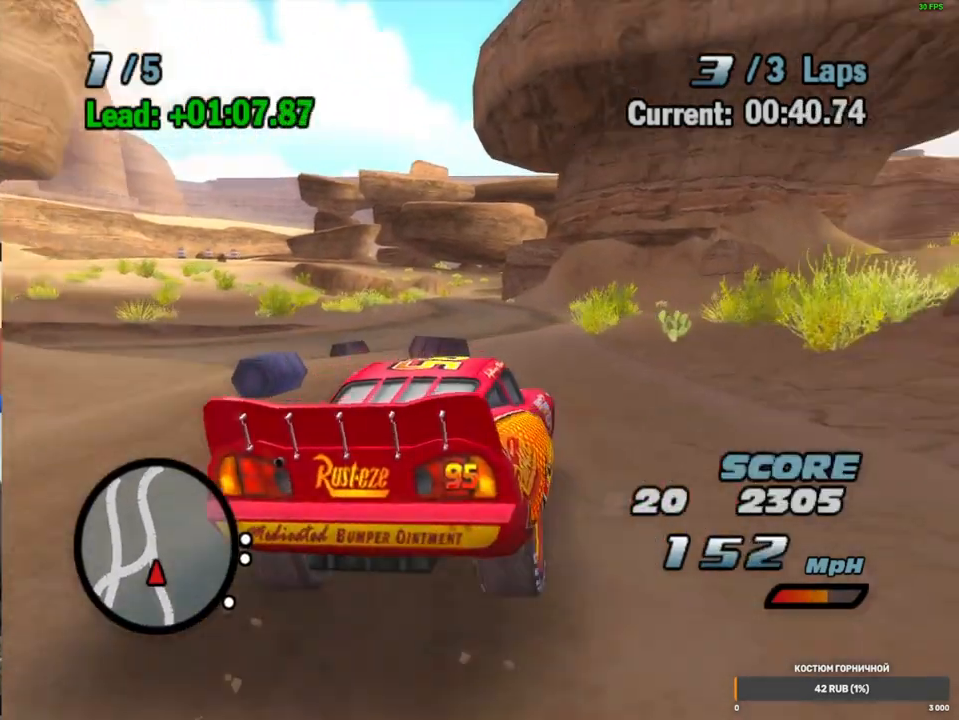
{"dt_ms": 500, "buttons": ["A", "R1"], "left_stick": "down-left", "right_stick": "center", "events": [[50, "left_stick", "left"], [100, "R2", "up"], [200, "left_stick", "center"], [250, "left_stick", "left"], [350, "R1", "down"], [417, "left_stick", "center"], [483, "left_stick", "down-left"]]}
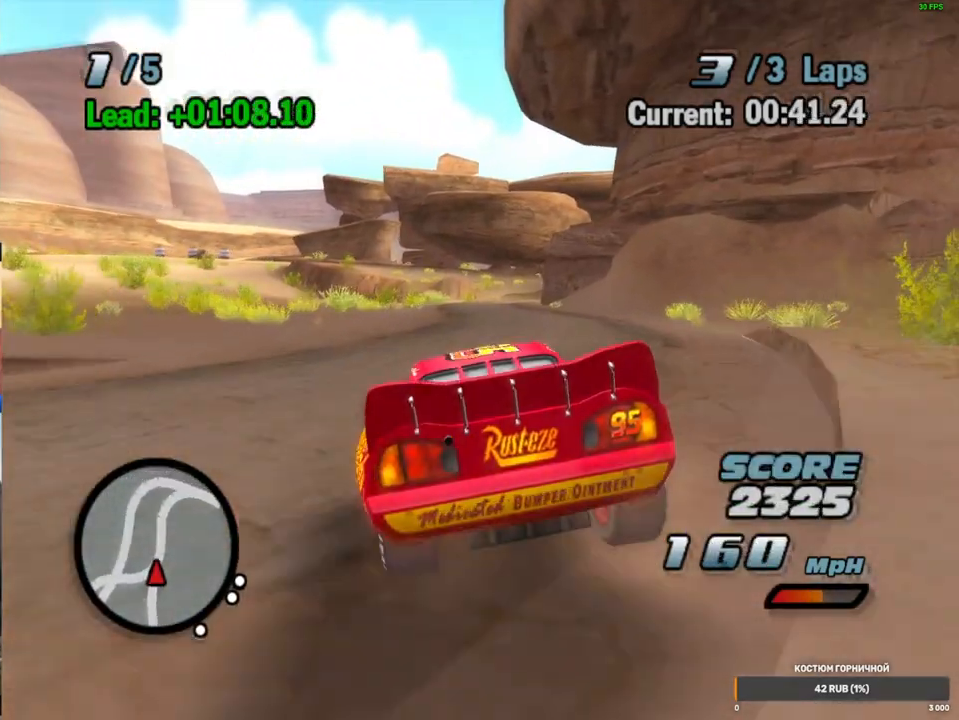
{"dt_ms": 1000, "buttons": ["A", "R1"], "left_stick": "right", "right_stick": "center", "events": [[117, "left_stick", "center"], [167, "R1", "up"], [233, "R2", "down"], [350, "left_stick", "right"], [500, "R2", "up"], [650, "R1", "down"], [733, "R1", "up"], [817, "left_stick", "up-right"], [867, "R1", "down"], [917, "left_stick", "right"]]}
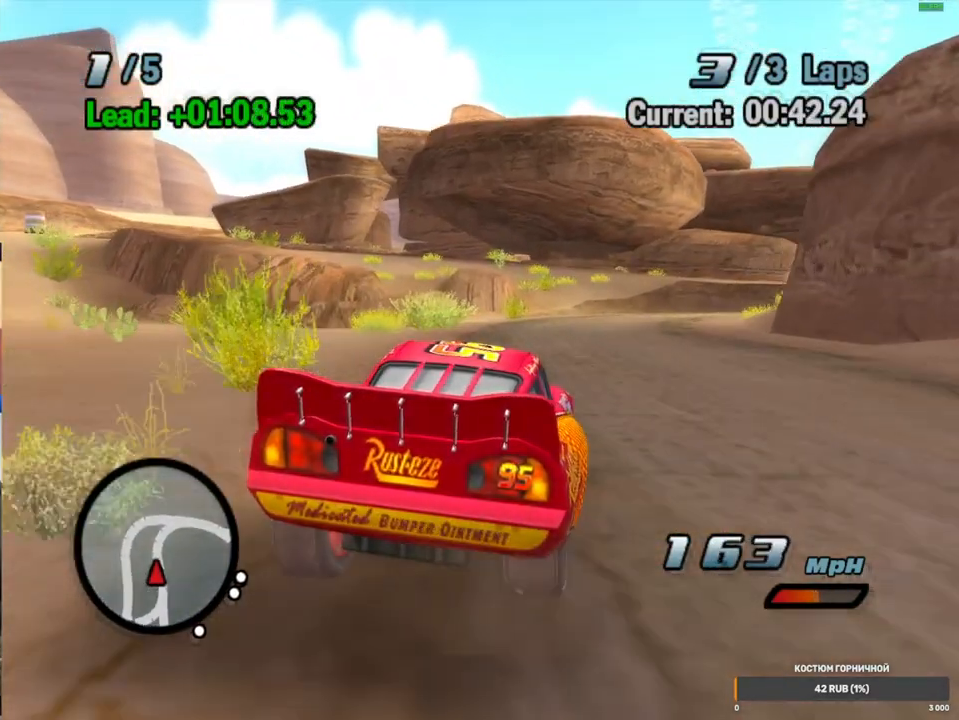
{"dt_ms": 500, "buttons": ["A"], "left_stick": "up-right", "right_stick": "center", "events": [[17, "R1", "up"], [150, "left_stick", "up-right"]]}
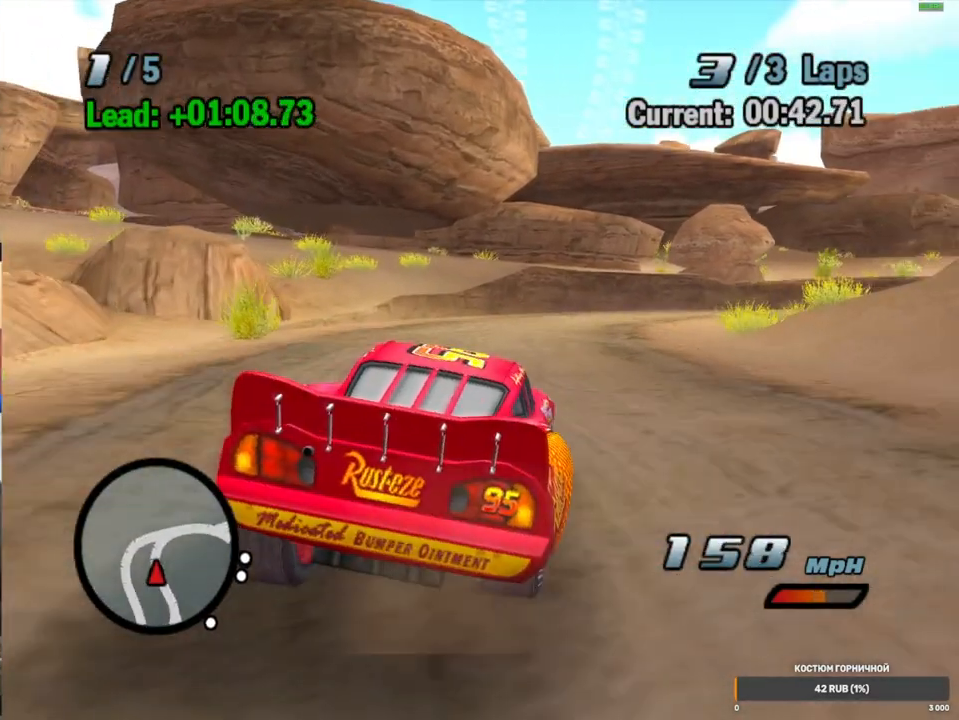
{"dt_ms": 500, "buttons": ["A"], "left_stick": "up-right", "right_stick": "center", "events": []}
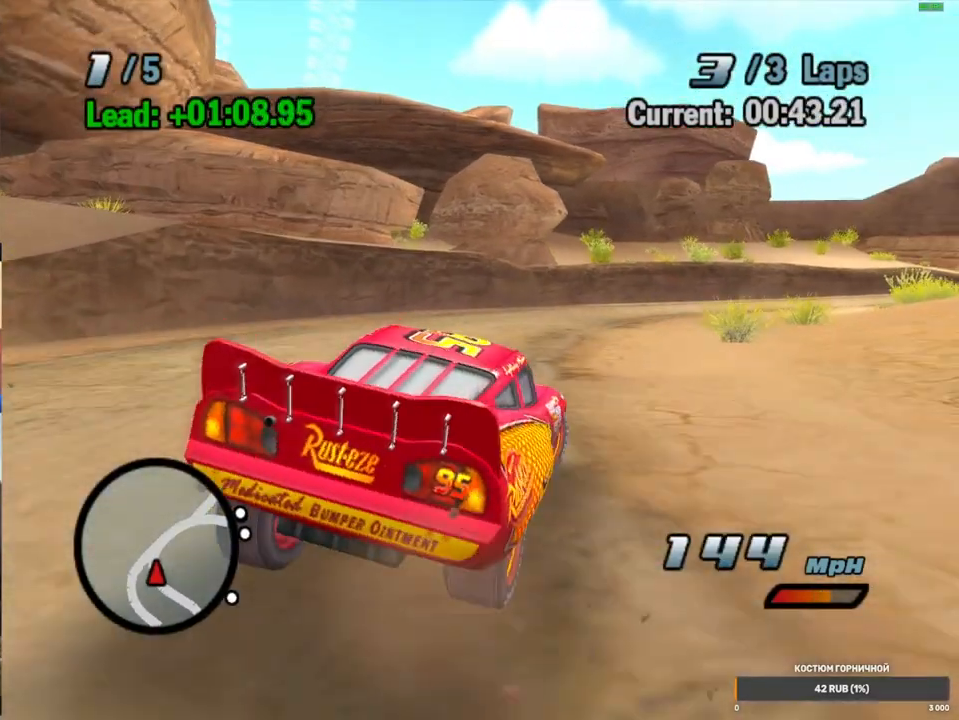
{"dt_ms": 500, "buttons": ["A"], "left_stick": "up-right", "right_stick": "center", "events": []}
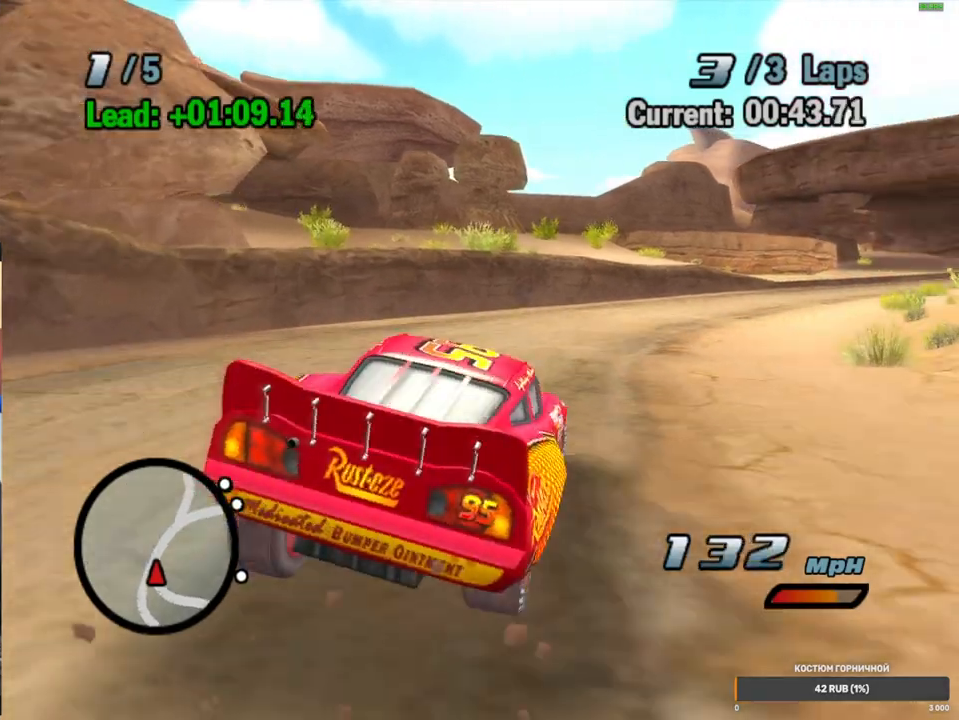
{"dt_ms": 500, "buttons": ["A", "R1"], "left_stick": "right", "right_stick": "center", "events": [[217, "R1", "down"], [350, "left_stick", "right"]]}
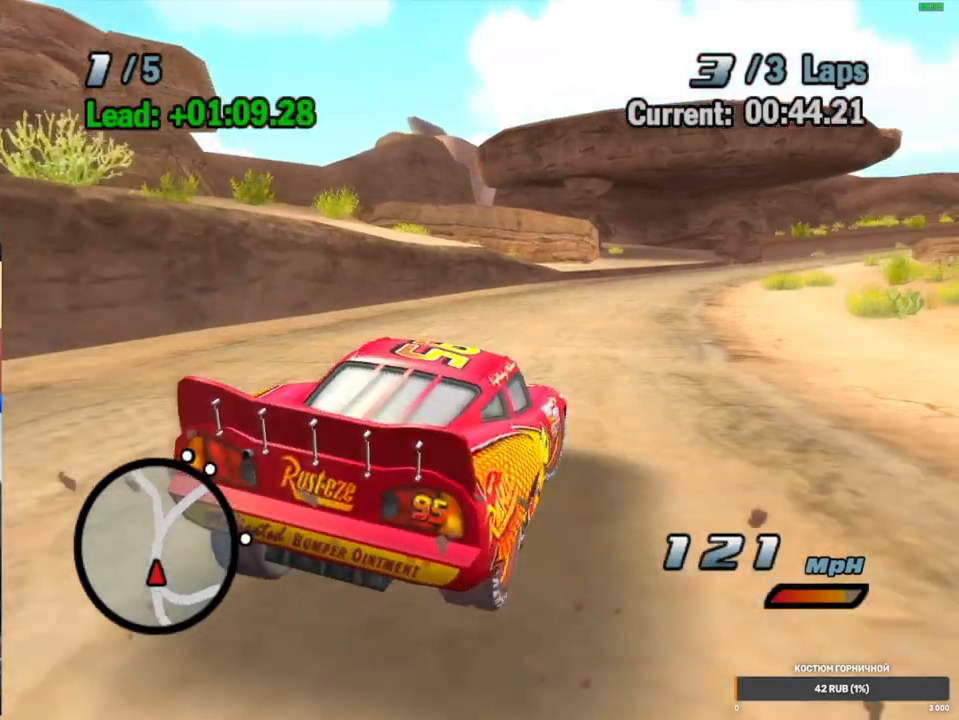
{"dt_ms": 1000, "buttons": ["A", "R1"], "left_stick": "right", "right_stick": "center", "events": [[217, "R1", "up"], [217, "R2", "down"], [283, "left_stick", "center"], [717, "R2", "up"], [883, "left_stick", "right"], [983, "R1", "down"]]}
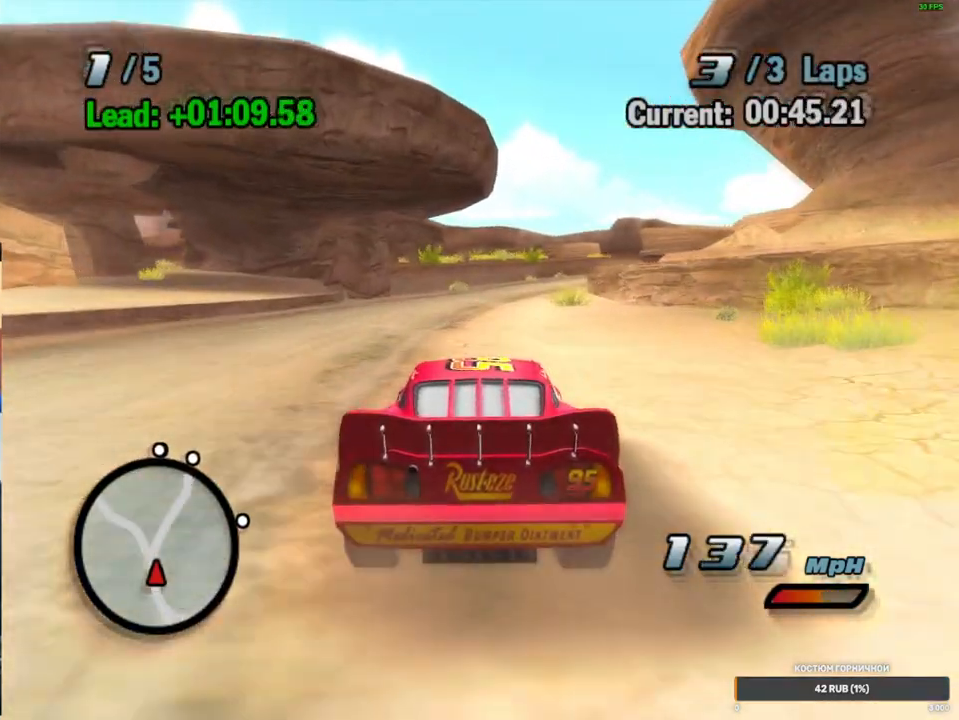
{"dt_ms": 500, "buttons": ["A"], "left_stick": "right", "right_stick": "center", "events": [[133, "left_stick", "center"], [417, "R1", "up"], [467, "left_stick", "right"]]}
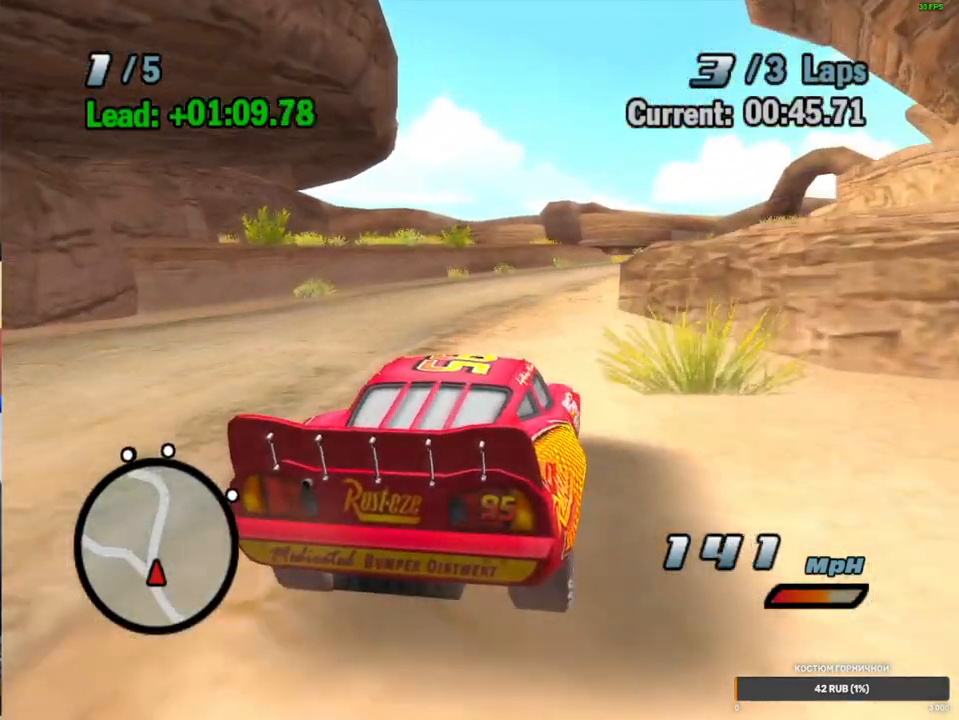
{"dt_ms": 500, "buttons": ["A", "R1"], "left_stick": "right", "right_stick": "center", "events": [[83, "R1", "down"]]}
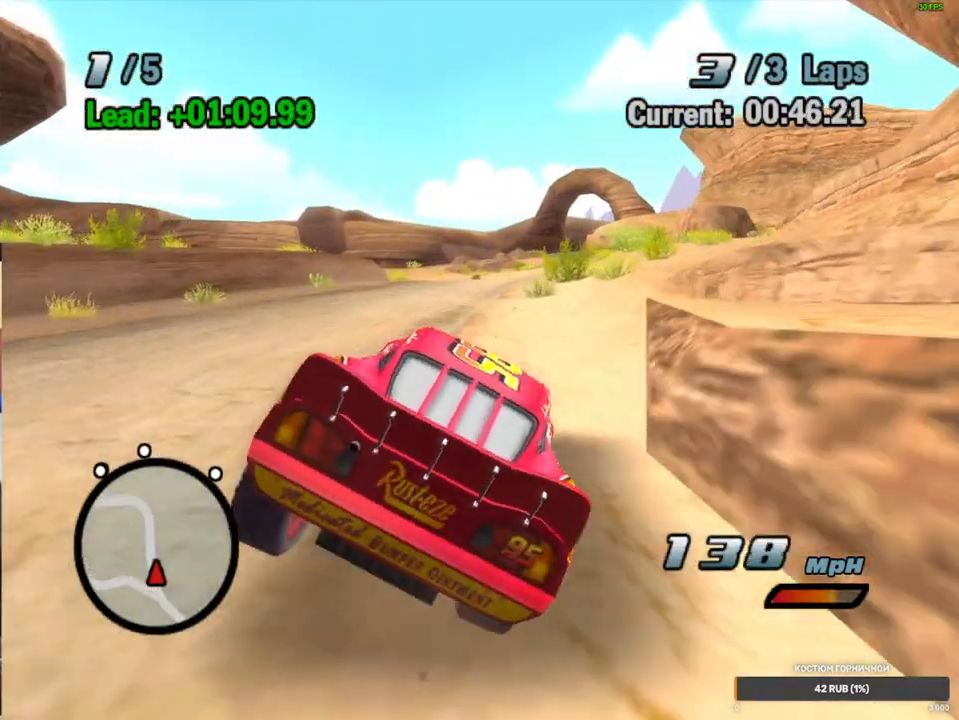
{"dt_ms": 500, "buttons": ["A", "L2", "R1"], "left_stick": "center", "right_stick": "center", "events": [[317, "left_stick", "left"], [417, "L2", "down"], [450, "left_stick", "center"]]}
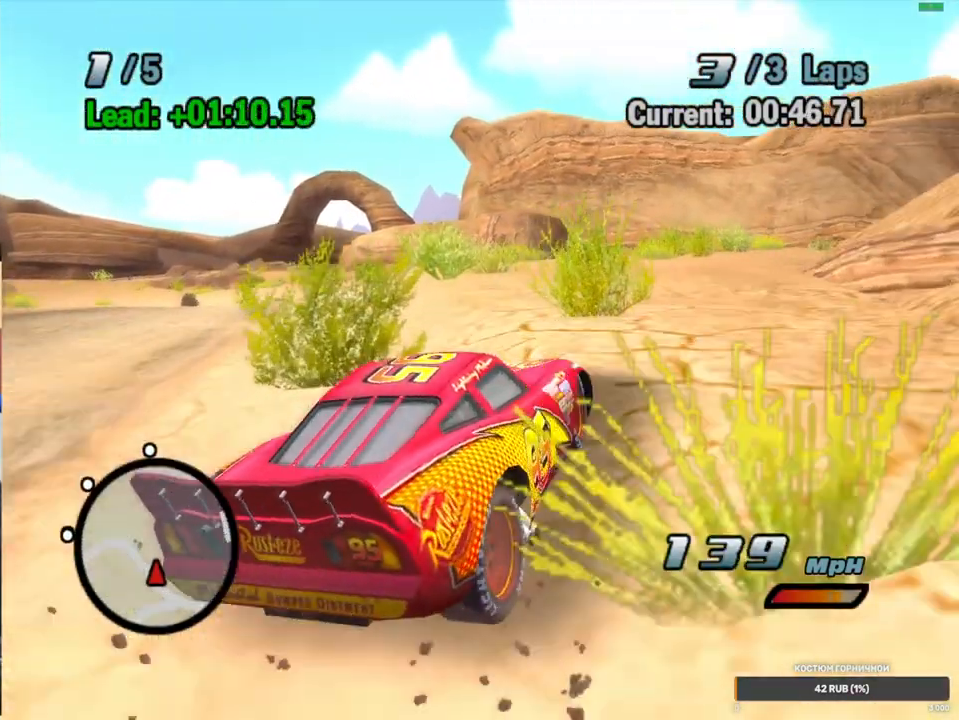
{"dt_ms": 1000, "buttons": ["A"], "left_stick": "center", "right_stick": "center", "events": [[17, "L2", "up"], [33, "R1", "up"], [100, "L2", "down"], [200, "L2", "up"], [283, "L2", "down"], [367, "L2", "up"], [367, "left_stick", "left"], [450, "L2", "down"], [500, "L2", "up"], [567, "R1", "down"], [933, "R1", "up"], [950, "left_stick", "center"]]}
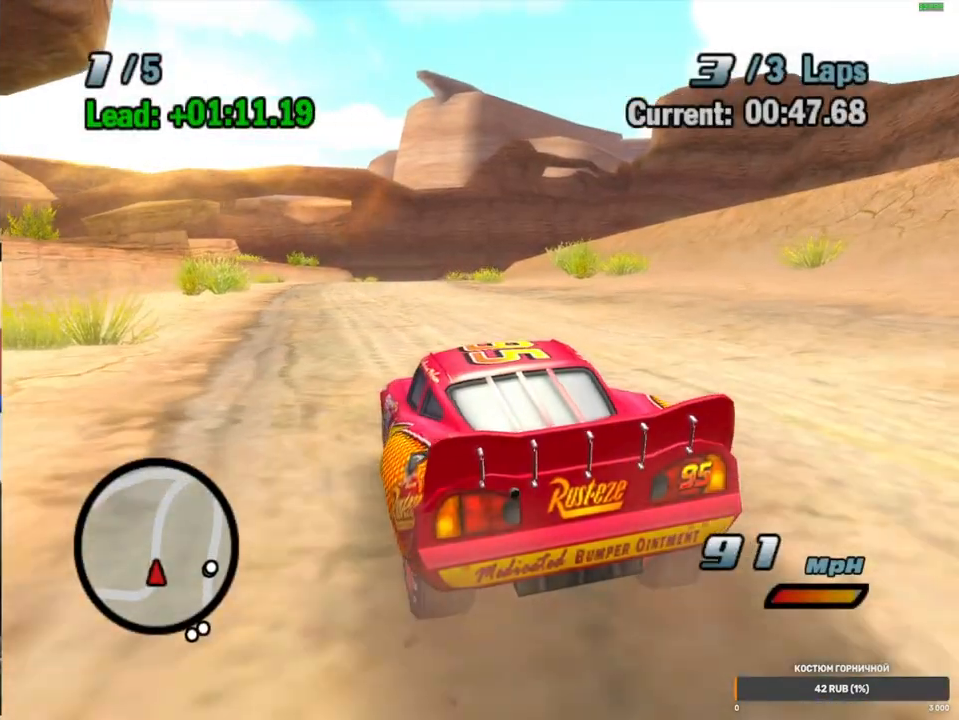
{"dt_ms": 500, "buttons": ["A", "R1"], "left_stick": "right", "right_stick": "center", "events": [[33, "R2", "down"], [217, "left_stick", "right"], [300, "R2", "up"], [367, "R1", "down"]]}
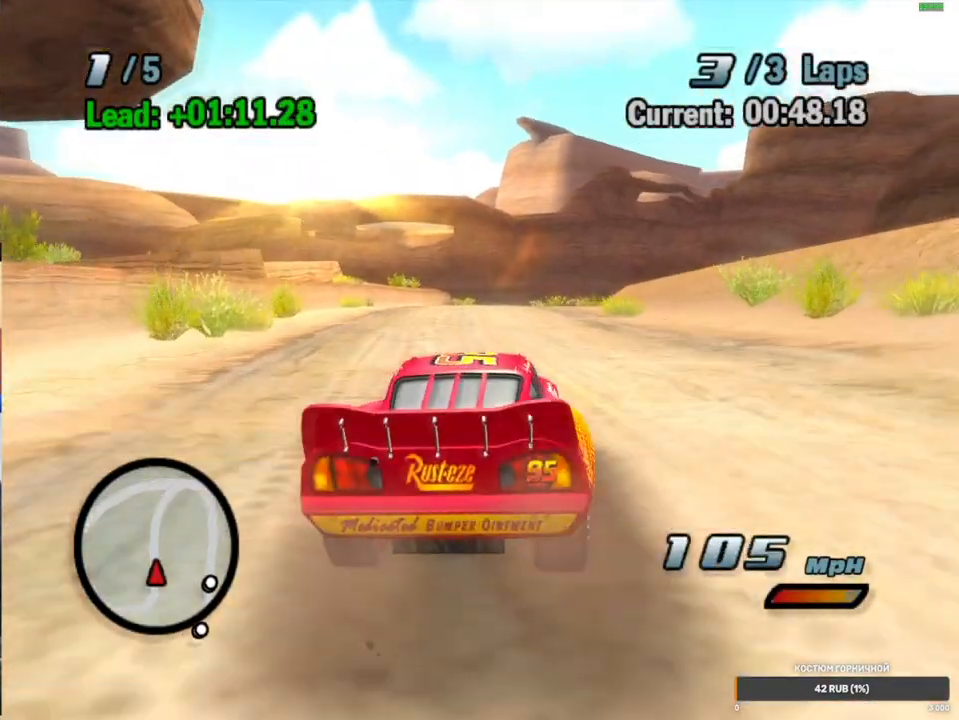
{"dt_ms": 500, "buttons": ["A", "R1"], "left_stick": "right", "right_stick": "center", "events": [[83, "R1", "up"], [117, "left_stick", "center"], [150, "R2", "down"], [367, "R2", "up"], [417, "left_stick", "right"], [467, "R1", "down"]]}
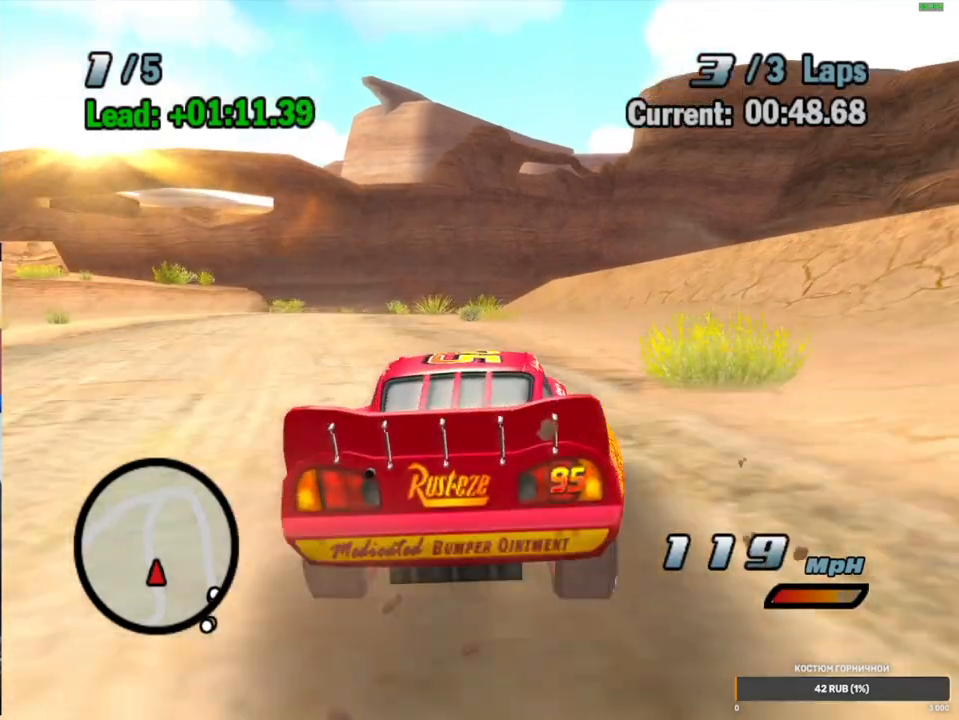
{"dt_ms": 500, "buttons": ["A"], "left_stick": "up-right", "right_stick": "center", "events": [[350, "left_stick", "center"], [400, "R1", "up"], [500, "left_stick", "up-right"]]}
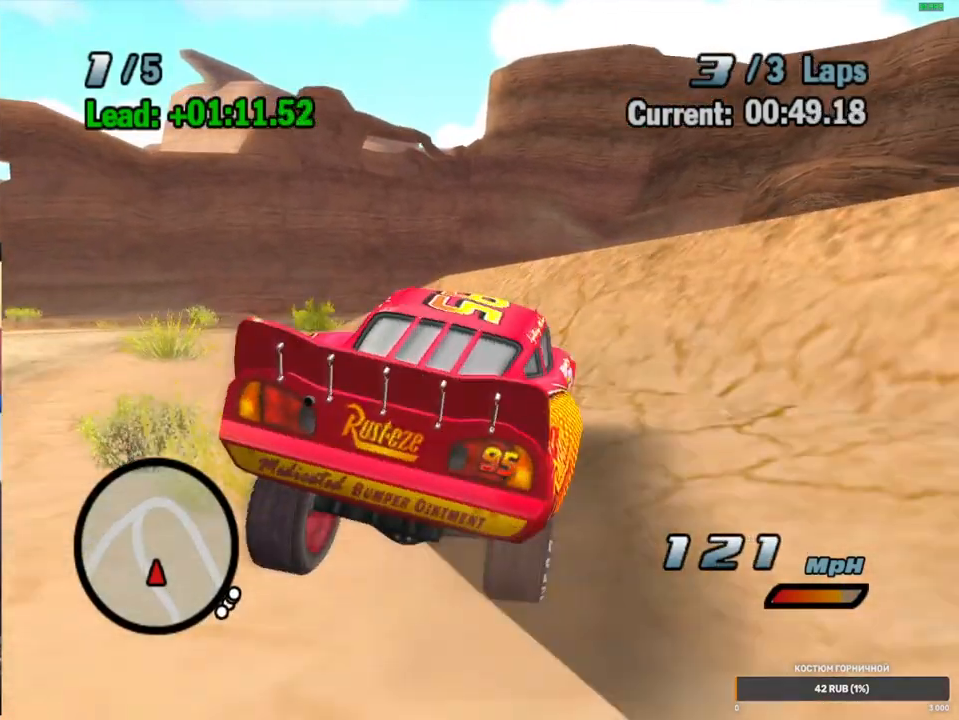
{"dt_ms": 500, "buttons": ["A", "L2"], "left_stick": "center", "right_stick": "center", "events": [[183, "left_stick", "center"], [267, "L2", "down"], [350, "L2", "up"], [433, "L2", "down"]]}
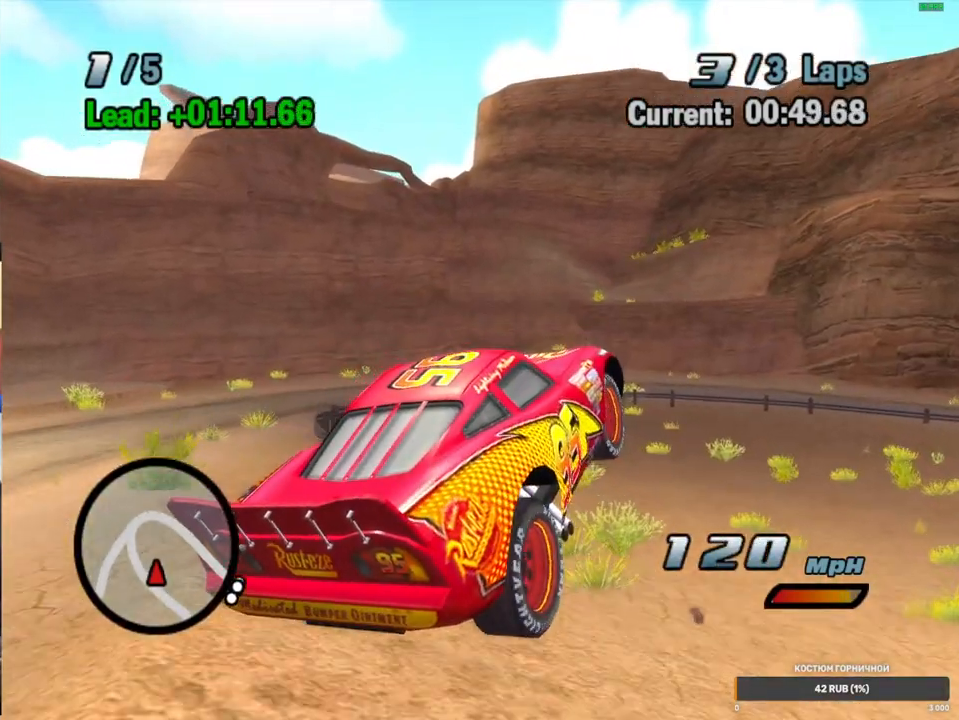
{"dt_ms": 500, "buttons": ["A", "R1"], "left_stick": "right", "right_stick": "center", "events": [[17, "L2", "up"], [100, "L2", "down"], [200, "L2", "up"], [233, "left_stick", "right"], [267, "R1", "down"]]}
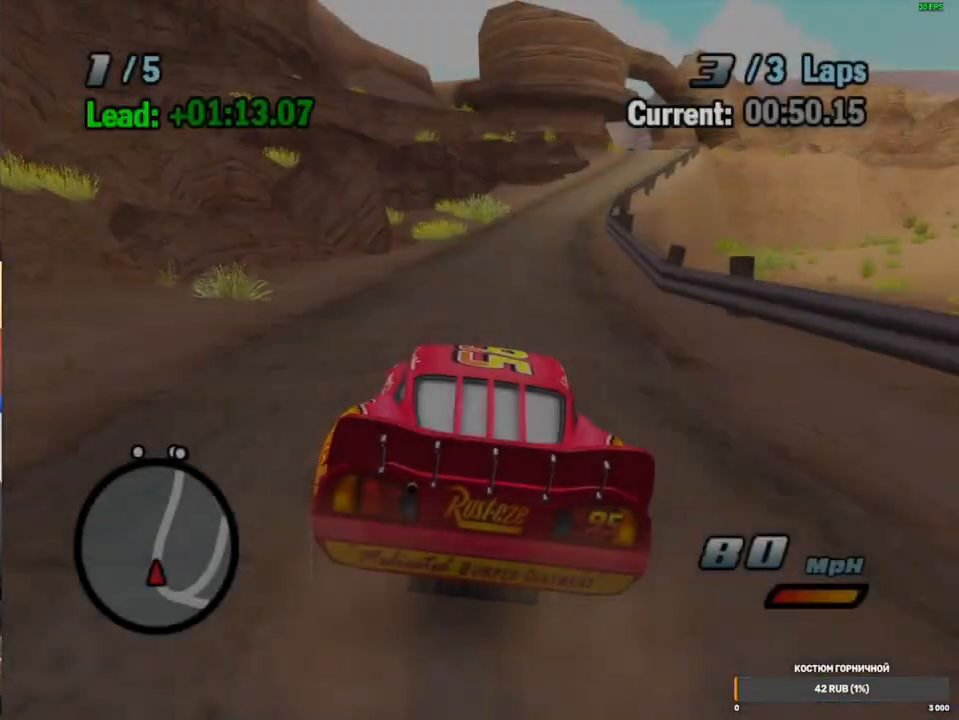
{"dt_ms": 500, "buttons": ["A"], "left_stick": "right", "right_stick": "center", "events": [[83, "left_stick", "left"], [133, "R1", "up"], [150, "R2", "down"], [467, "R2", "up"], [467, "left_stick", "right"]]}
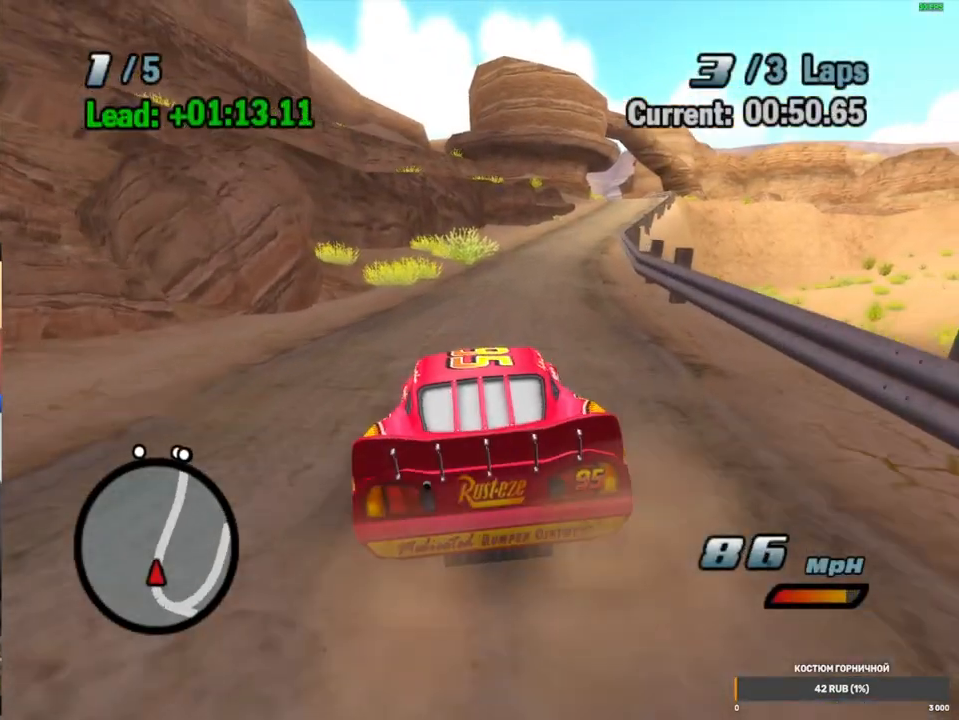
{"dt_ms": 500, "buttons": ["A", "R2"], "left_stick": "center", "right_stick": "center", "events": [[83, "R1", "down"], [400, "left_stick", "center"], [417, "R1", "up"], [450, "R2", "down"]]}
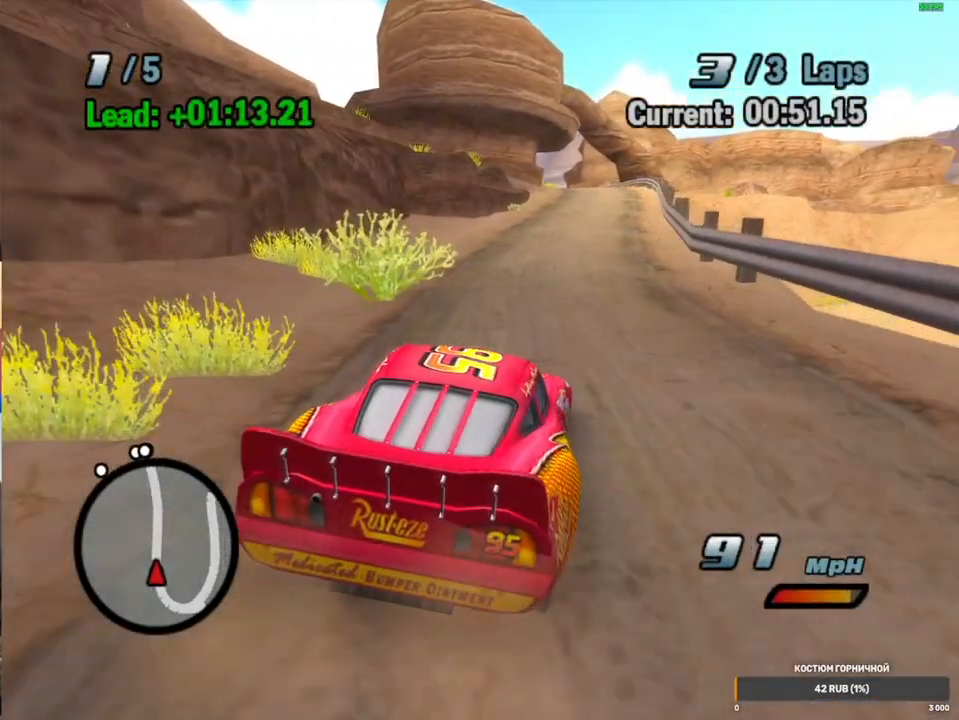
{"dt_ms": 500, "buttons": ["A", "R1"], "left_stick": "up-right", "right_stick": "center", "events": [[200, "R2", "up"], [317, "left_stick", "up-right"], [383, "R1", "down"]]}
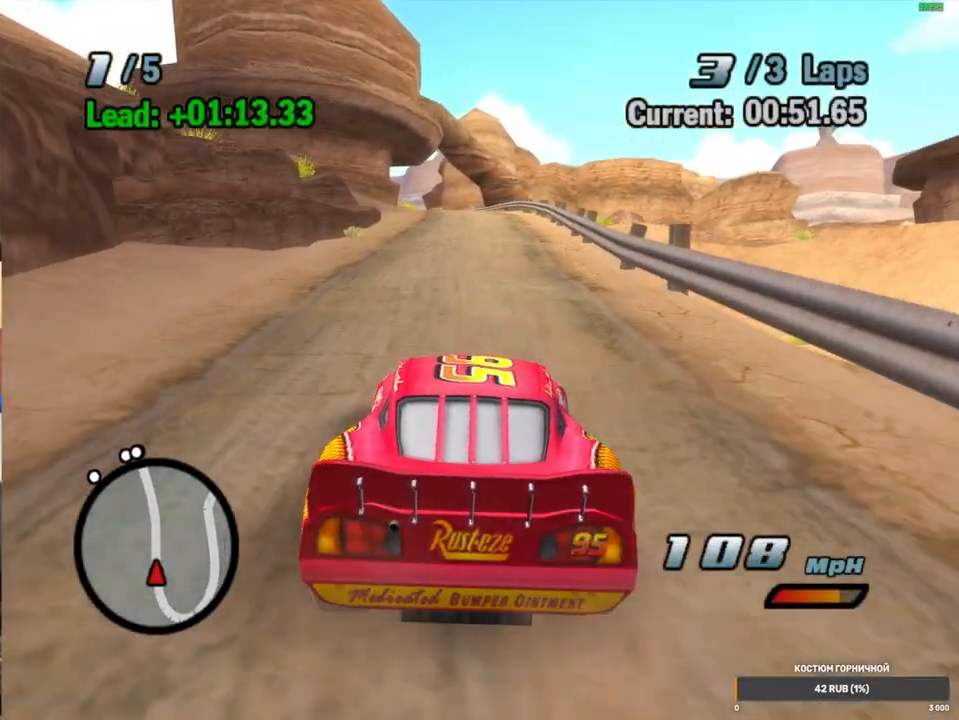
{"dt_ms": 500, "buttons": ["A", "R1"], "left_stick": "down-left", "right_stick": "center", "events": [[133, "left_stick", "down-left"], [150, "R1", "up"], [217, "R2", "down"], [400, "R2", "up"], [450, "R1", "down"]]}
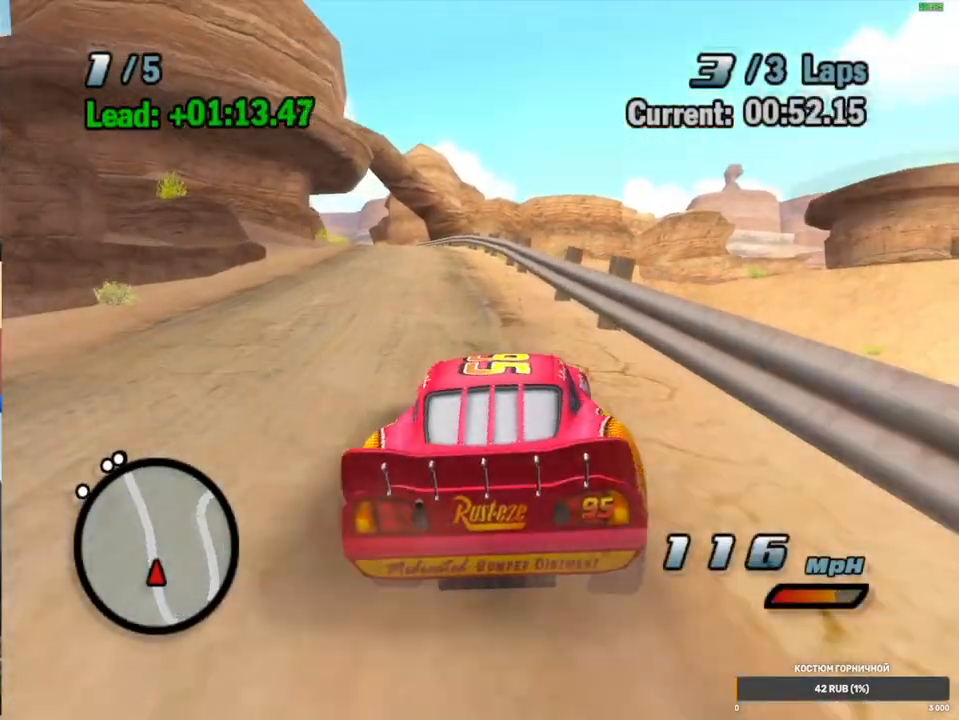
{"dt_ms": 500, "buttons": ["A", "R2"], "left_stick": "center", "right_stick": "center", "events": [[200, "R1", "up"], [200, "left_stick", "center"], [250, "R2", "down"]]}
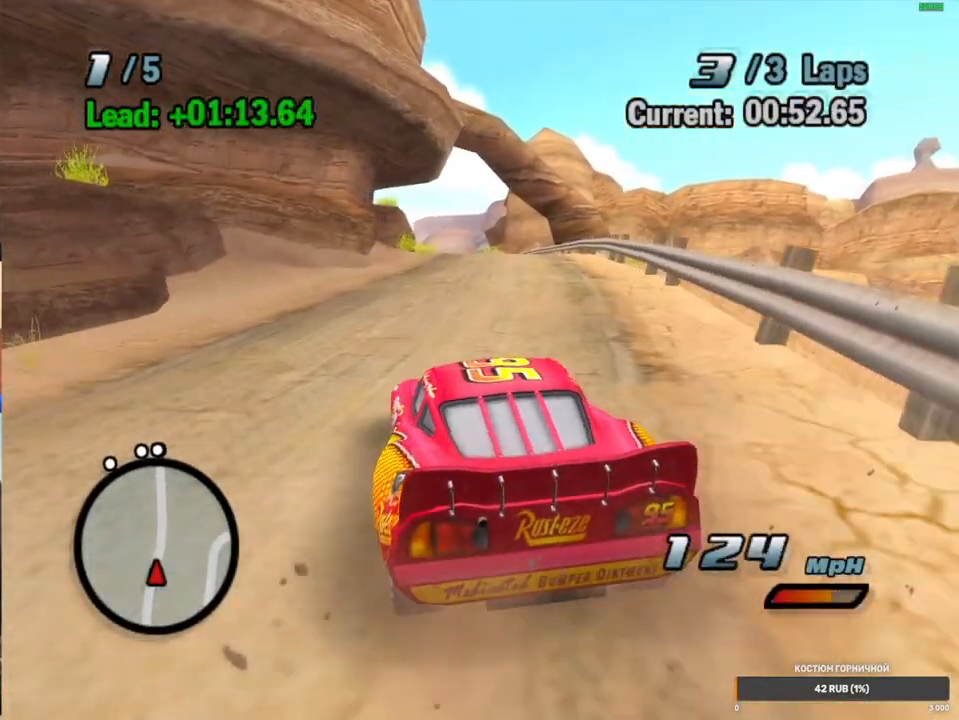
{"dt_ms": 500, "buttons": ["A", "R2"], "left_stick": "center", "right_stick": "center", "events": [[33, "R2", "up"], [83, "left_stick", "up-right"], [150, "R1", "down"], [250, "left_stick", "center"], [367, "R1", "up"], [417, "R2", "down"]]}
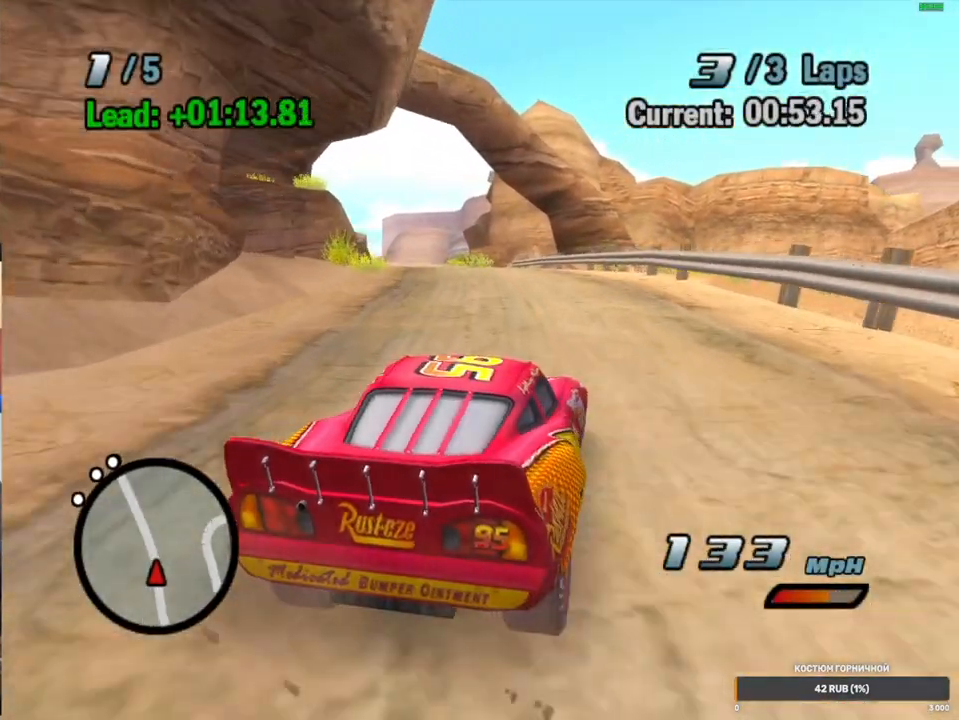
{"dt_ms": 500, "buttons": ["A", "R1"], "left_stick": "center", "right_stick": "center", "events": [[67, "left_stick", "down-left"], [83, "R2", "up"], [233, "R1", "down"], [233, "left_stick", "center"], [300, "left_stick", "left"], [450, "left_stick", "center"]]}
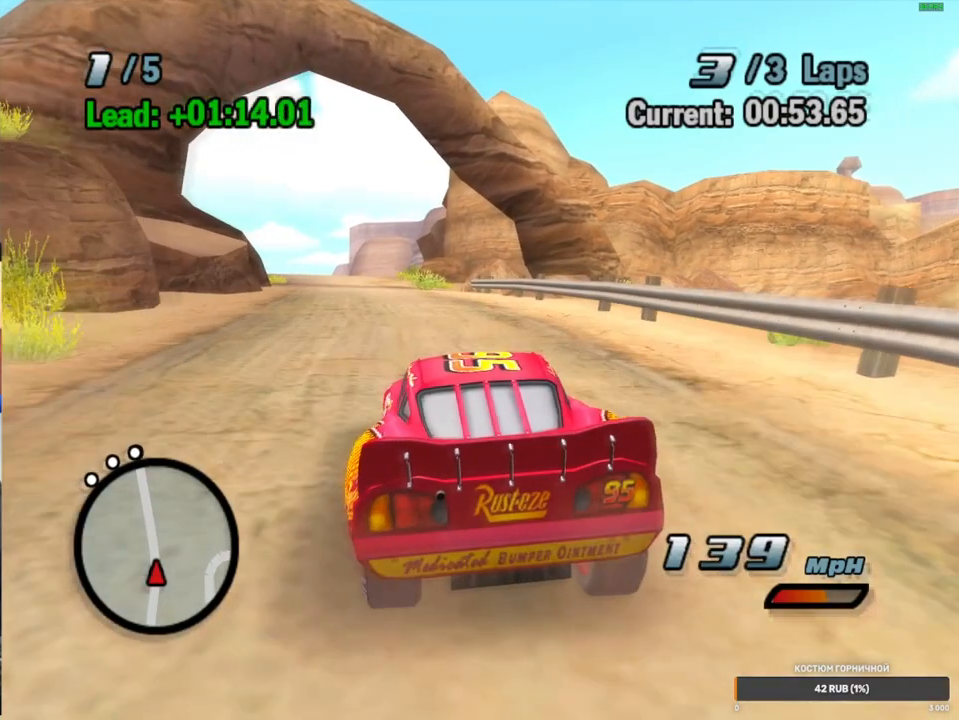
{"dt_ms": 500, "buttons": ["A", "R2"], "left_stick": "right", "right_stick": "center", "events": [[17, "left_stick", "left"], [367, "R1", "up"], [367, "left_stick", "right"], [383, "R2", "down"]]}